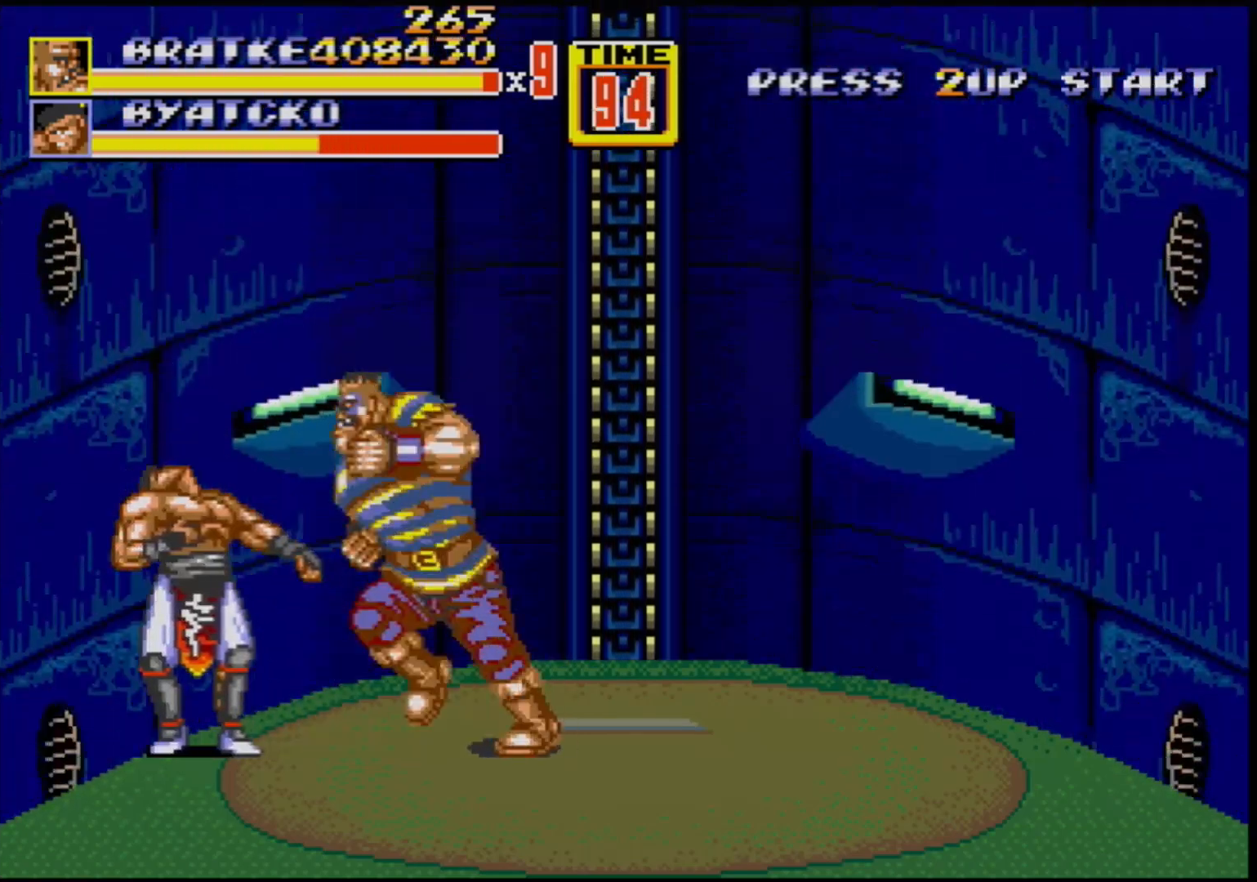
Gameplay with a controller (Xbox layout); each line is a JSON object with the inputs held at the frame after it. "events" lists button and stick changes between this image and that frame as [ms after this image, input, new state], when the widget could be followed in between. Not read: L1 L2 L3 R1 R2 R3.
{"buttons": [], "events": [[200, "B", "up"]]}
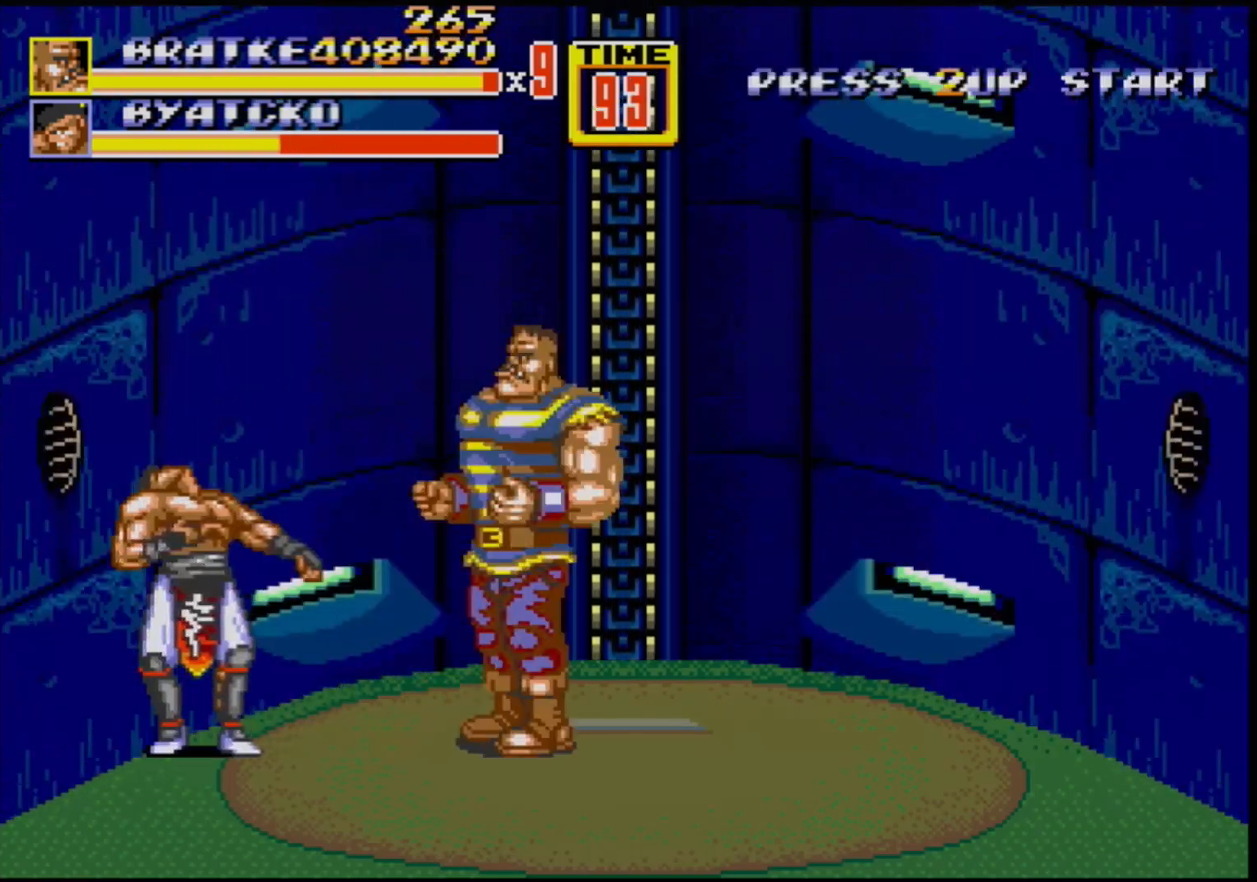
{"buttons": ["B"], "events": [[133, "B", "down"], [300, "B", "up"], [500, "B", "down"]]}
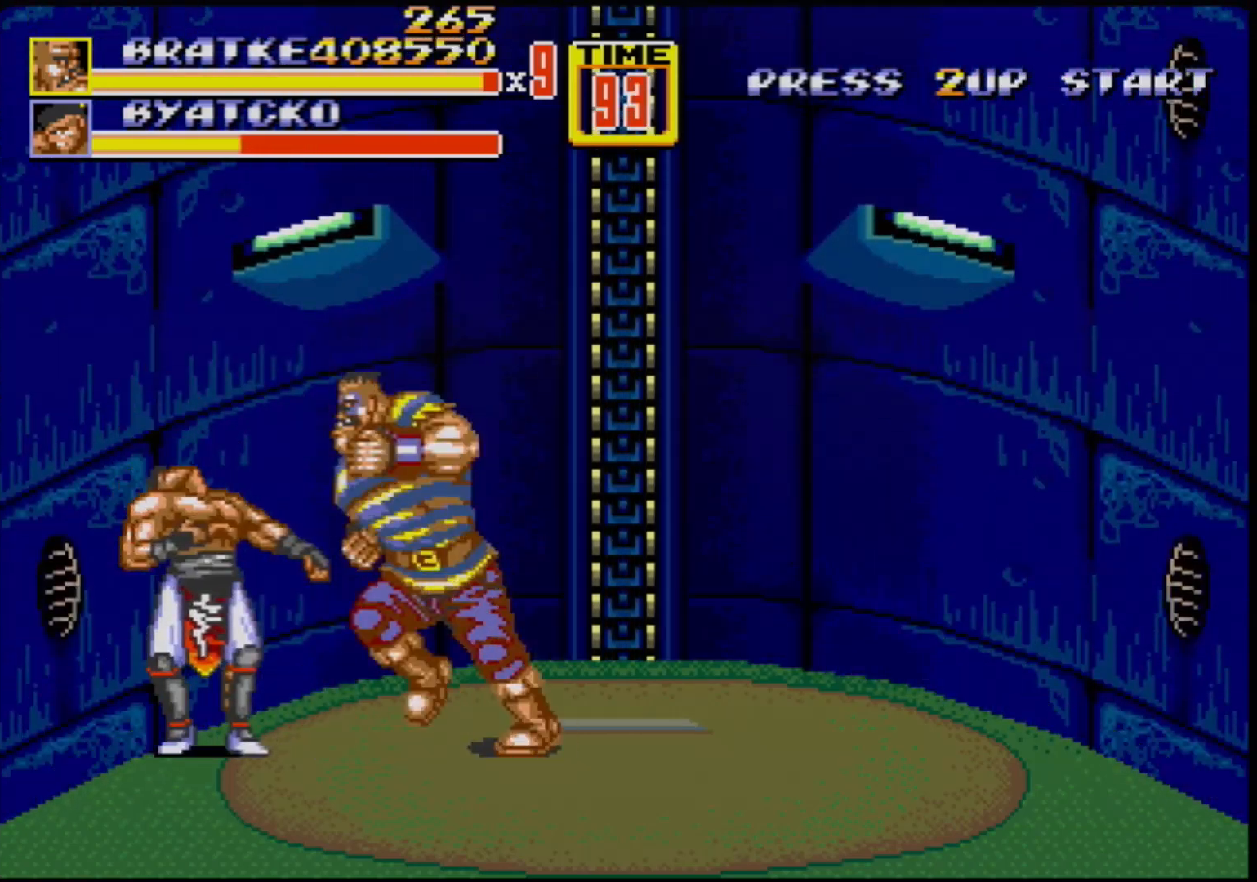
{"buttons": ["B"], "events": [[117, "B", "up"], [317, "B", "down"]]}
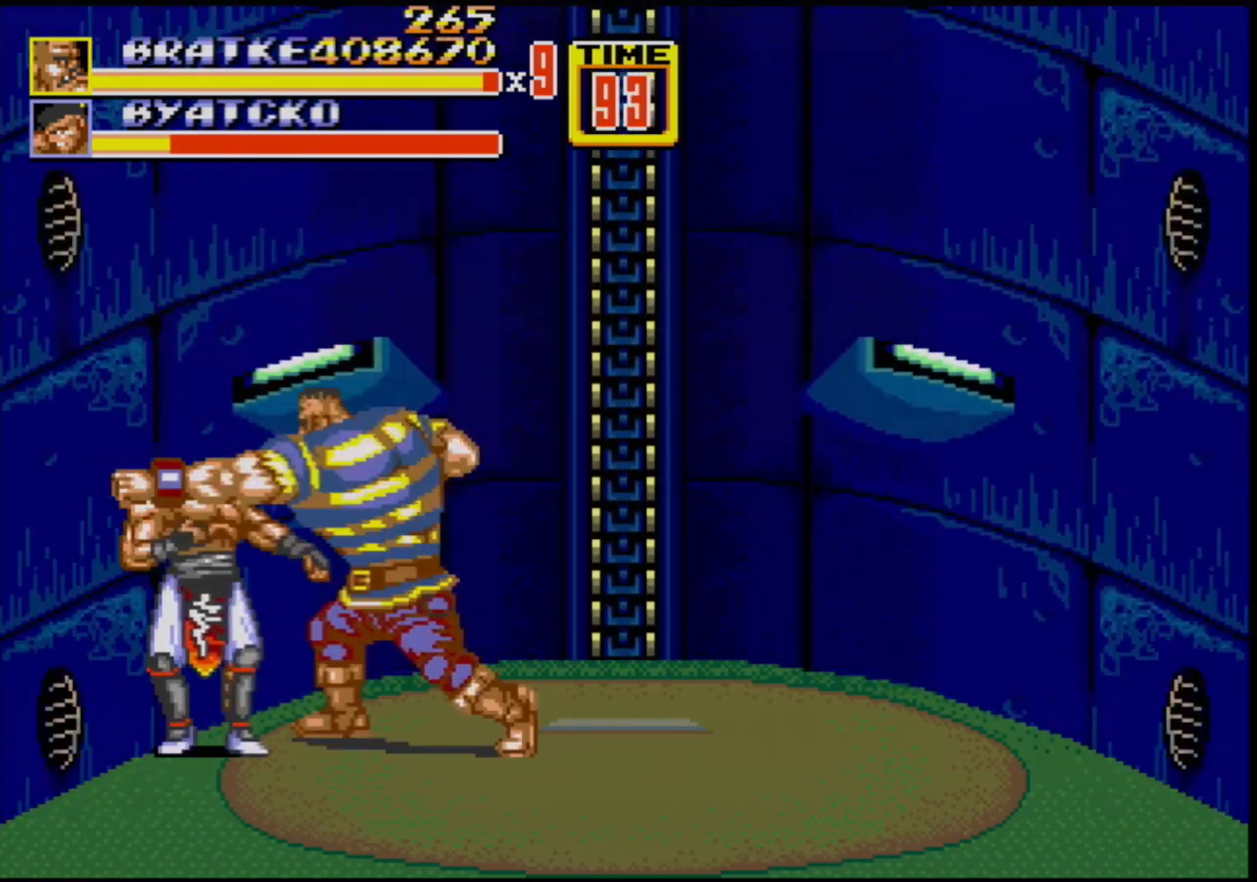
{"buttons": ["B"], "events": [[33, "B", "up"], [467, "B", "down"]]}
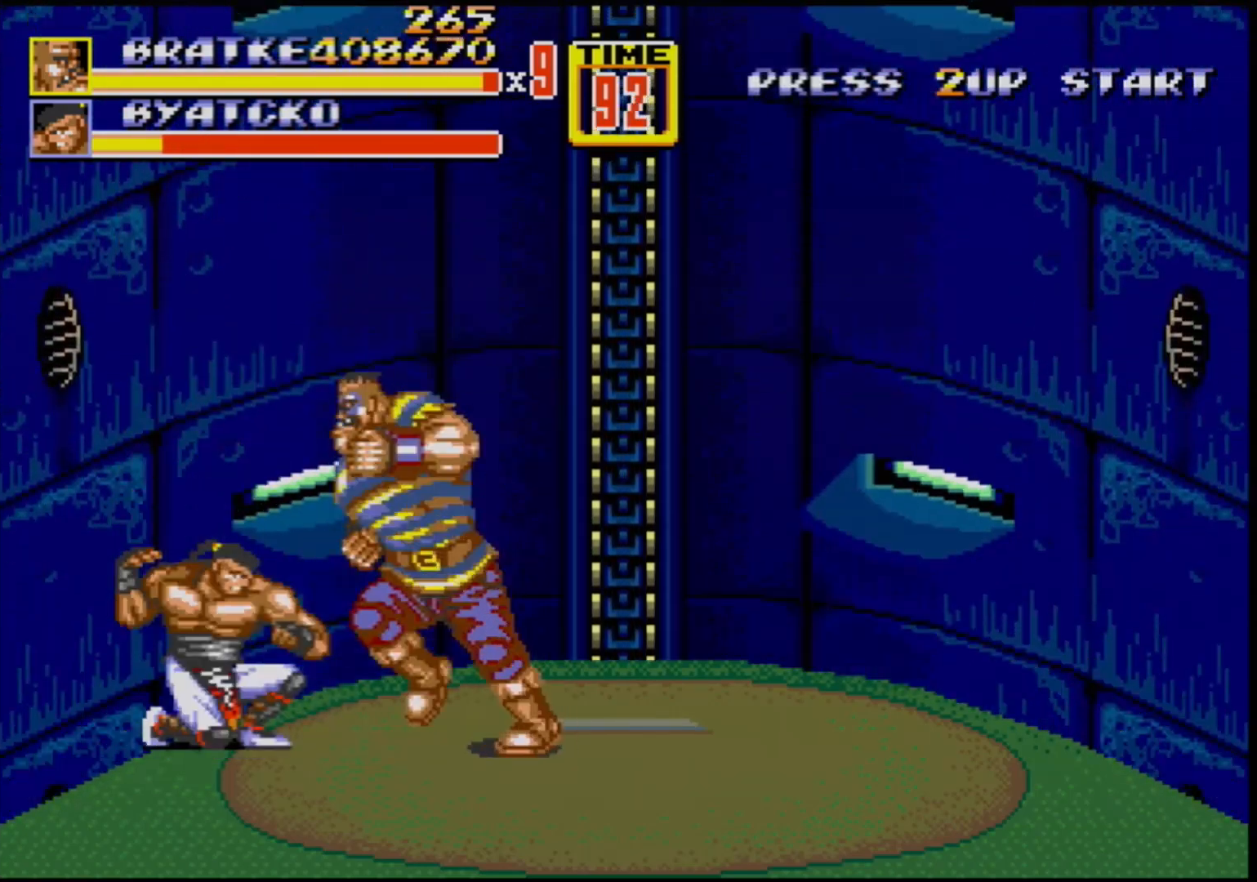
{"buttons": [], "events": [[167, "B", "up"], [300, "B", "down"], [483, "B", "up"]]}
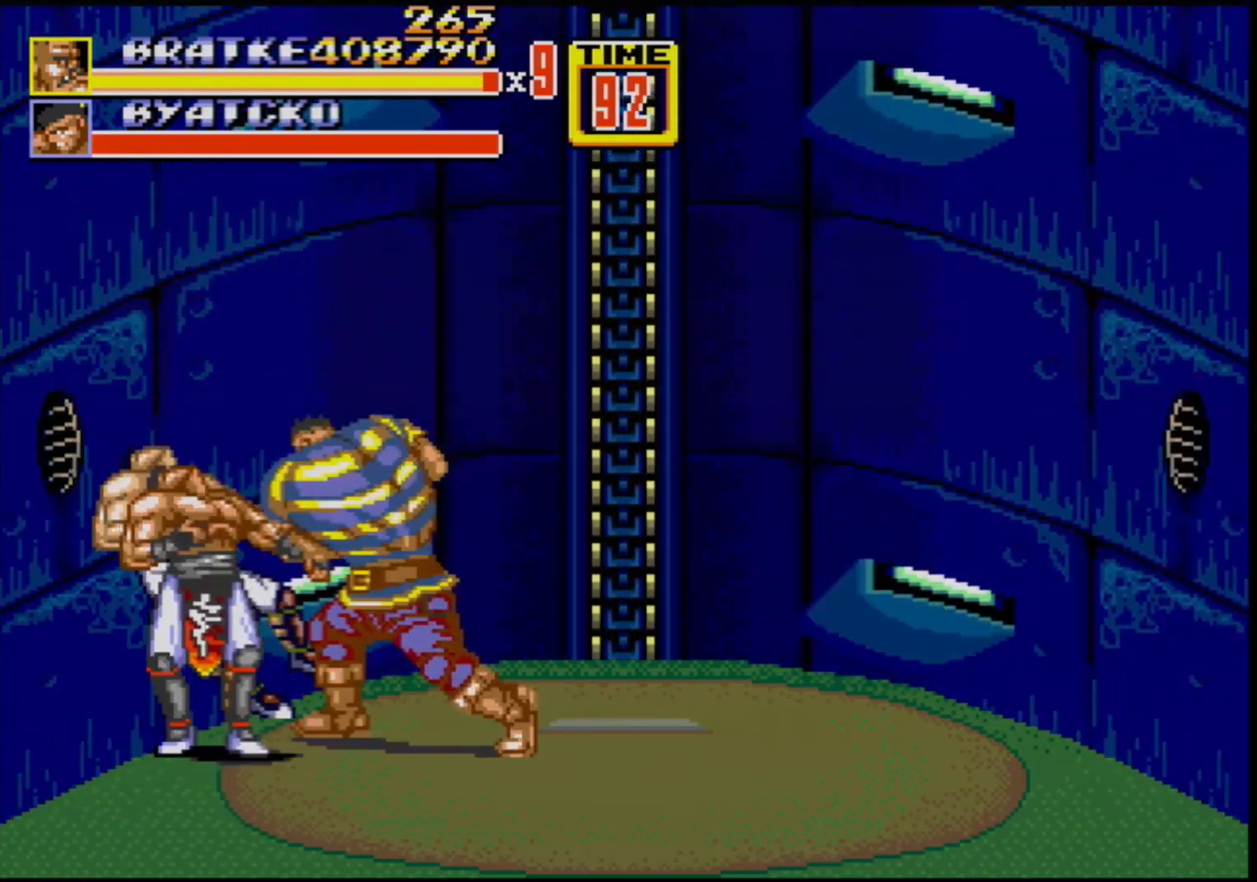
{"buttons": [], "events": [[200, "B", "down"], [383, "B", "up"]]}
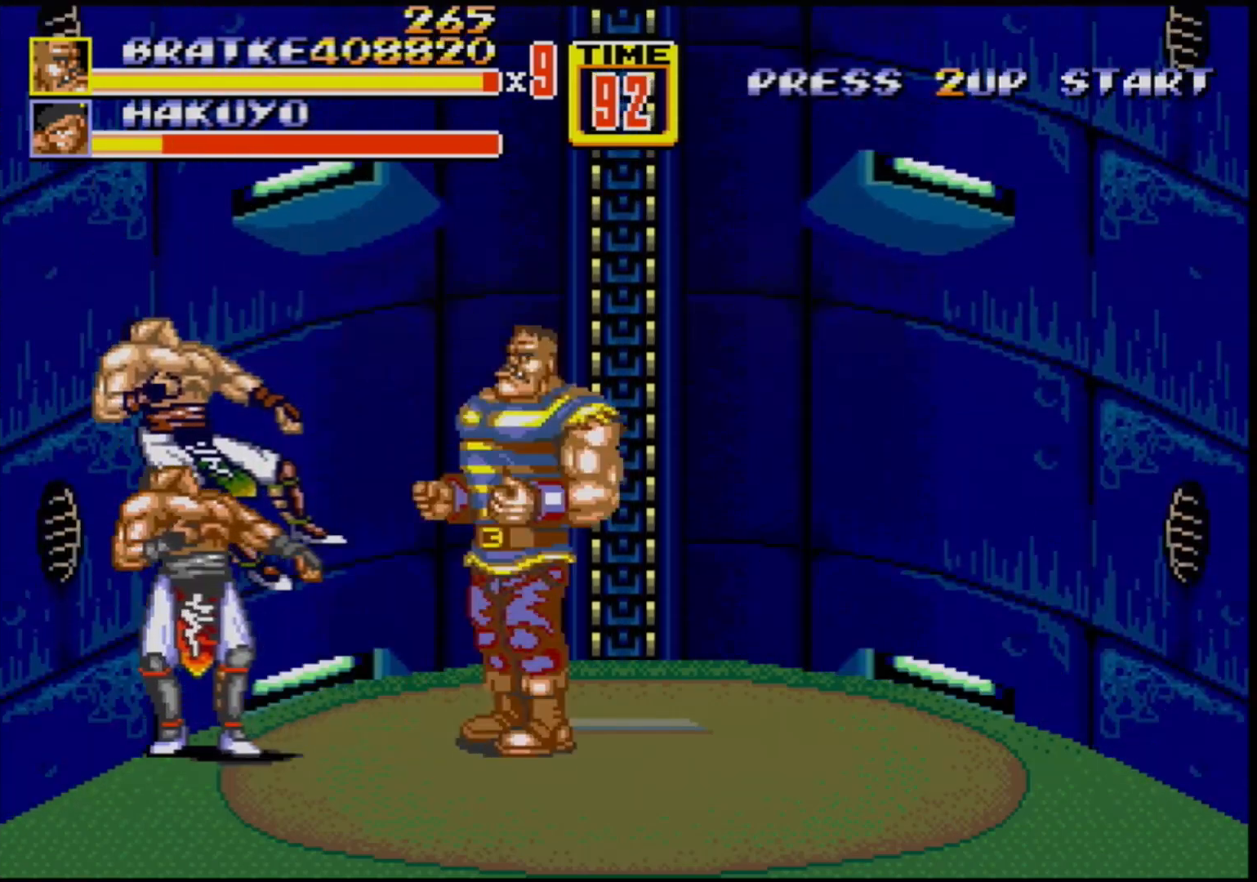
{"buttons": ["B"], "events": [[283, "B", "down"]]}
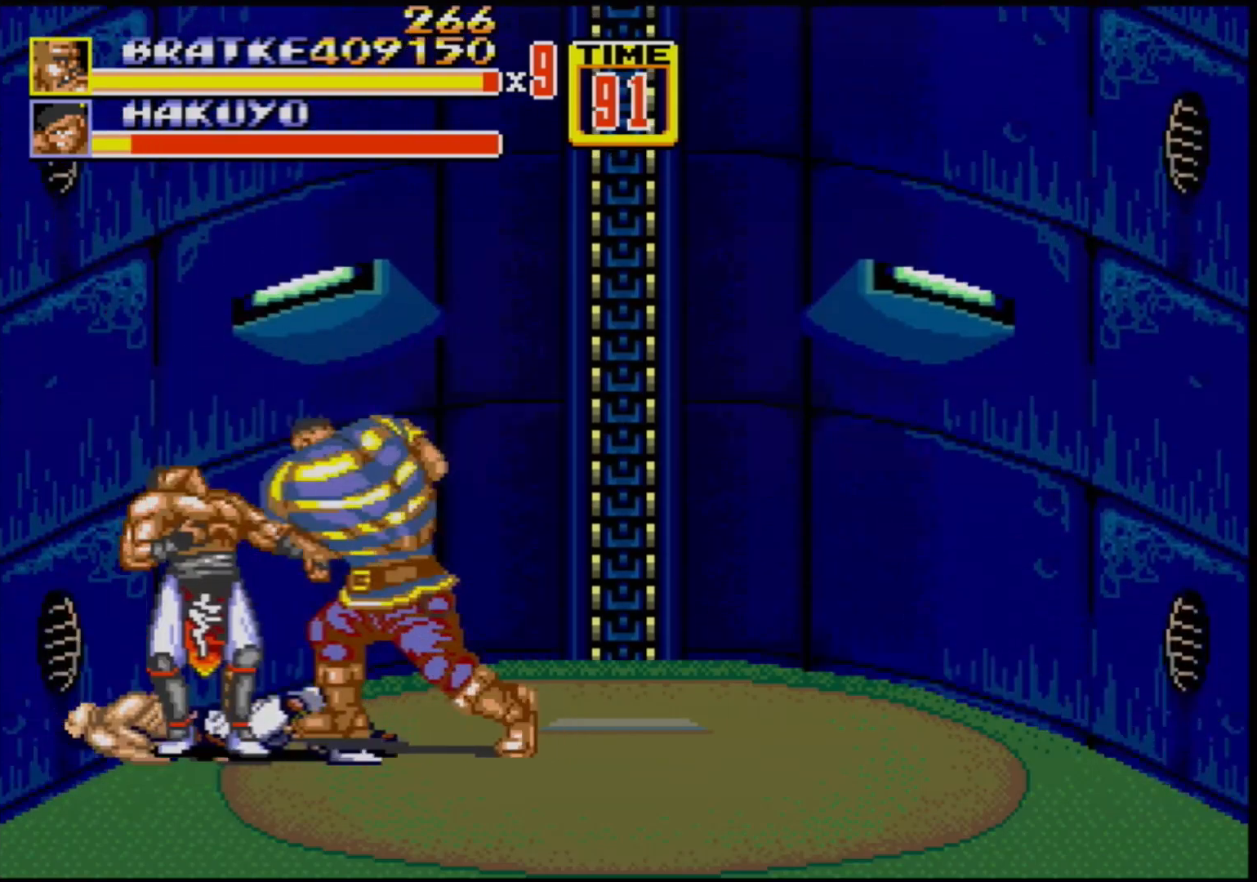
{"buttons": ["B"], "events": [[17, "B", "up"], [133, "B", "down"], [350, "B", "up"], [483, "B", "down"]]}
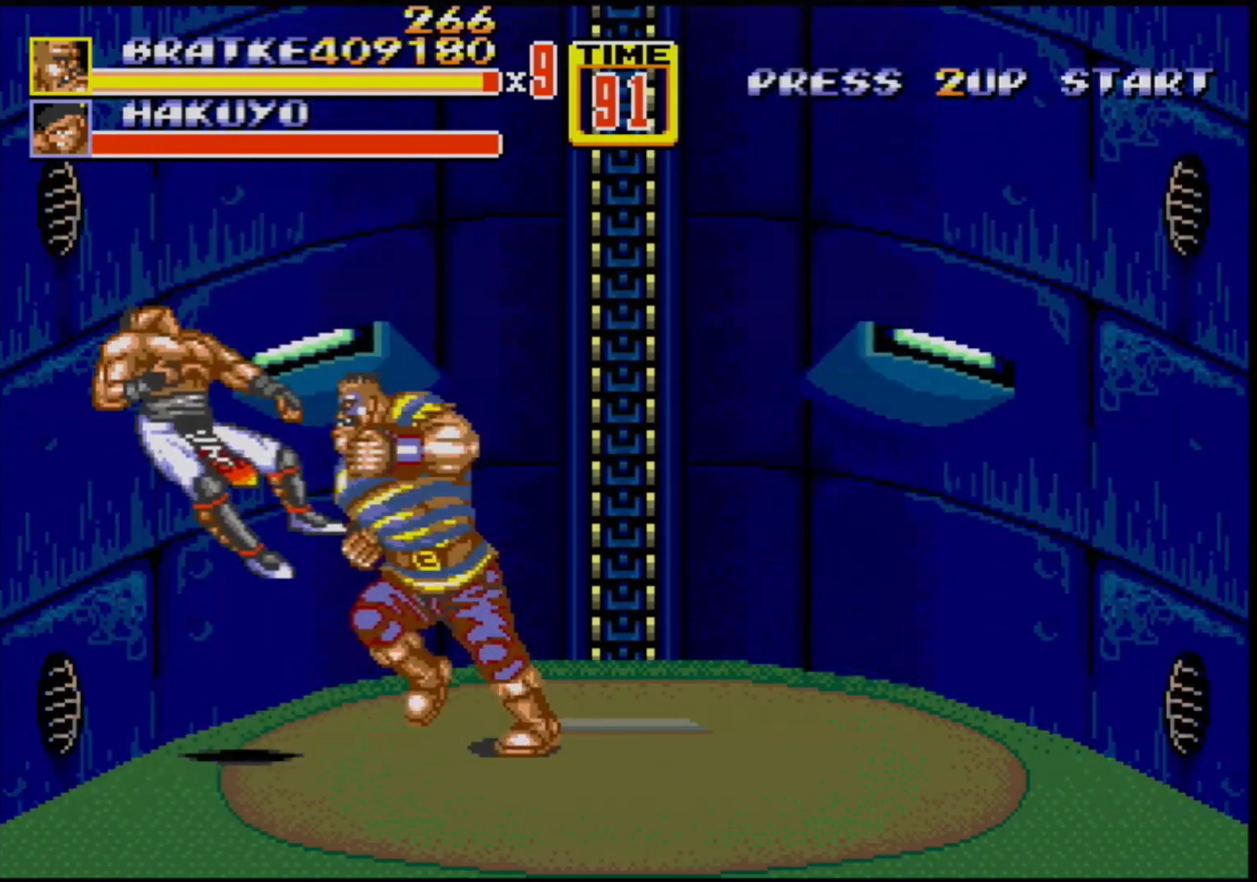
{"buttons": ["DPAD_LEFT"], "events": [[133, "B", "up"], [383, "DPAD_LEFT", "down"], [450, "DPAD_LEFT", "up"], [467, "DPAD_LEFT", "down"]]}
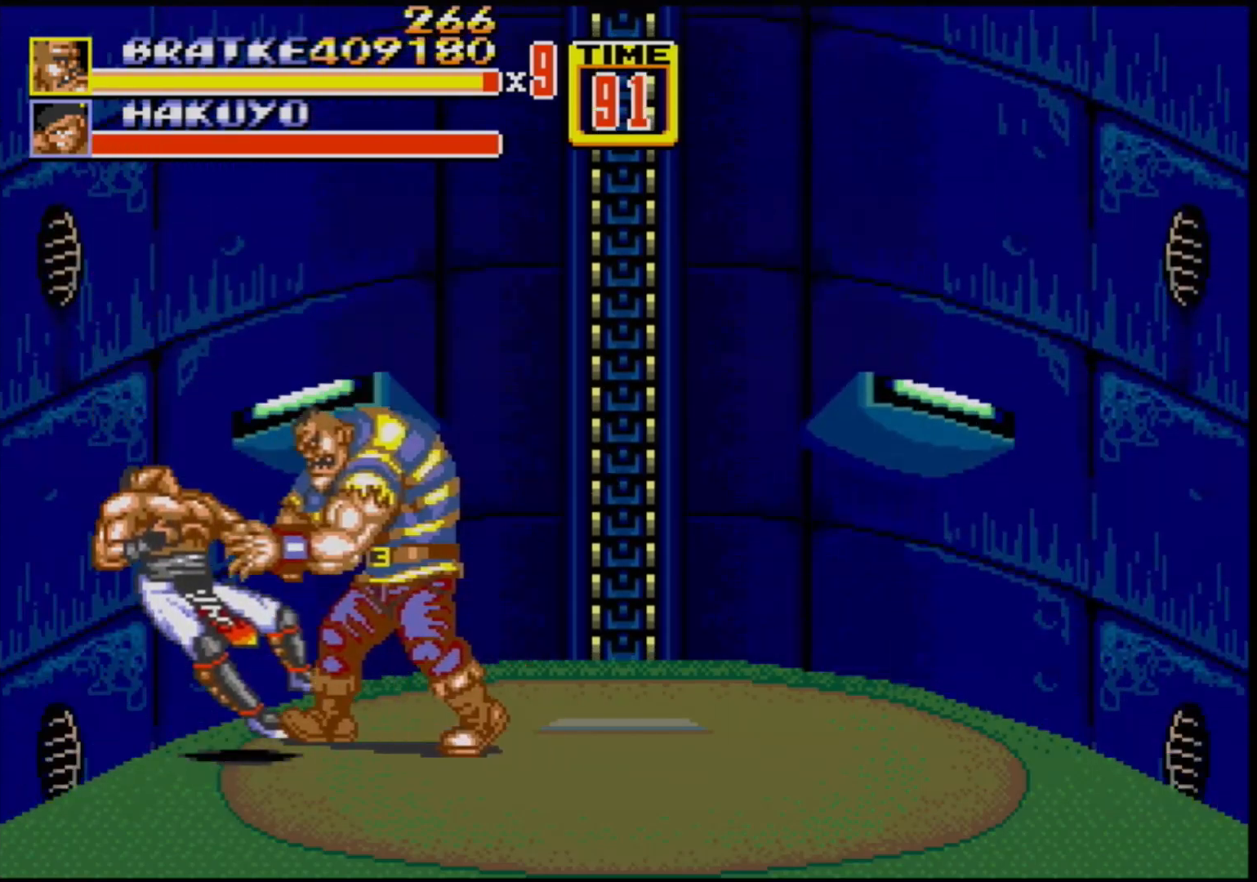
{"buttons": ["DPAD_DOWN", "DPAD_LEFT"], "events": [[233, "DPAD_LEFT", "up"], [333, "DPAD_DOWN", "down"], [383, "DPAD_LEFT", "down"]]}
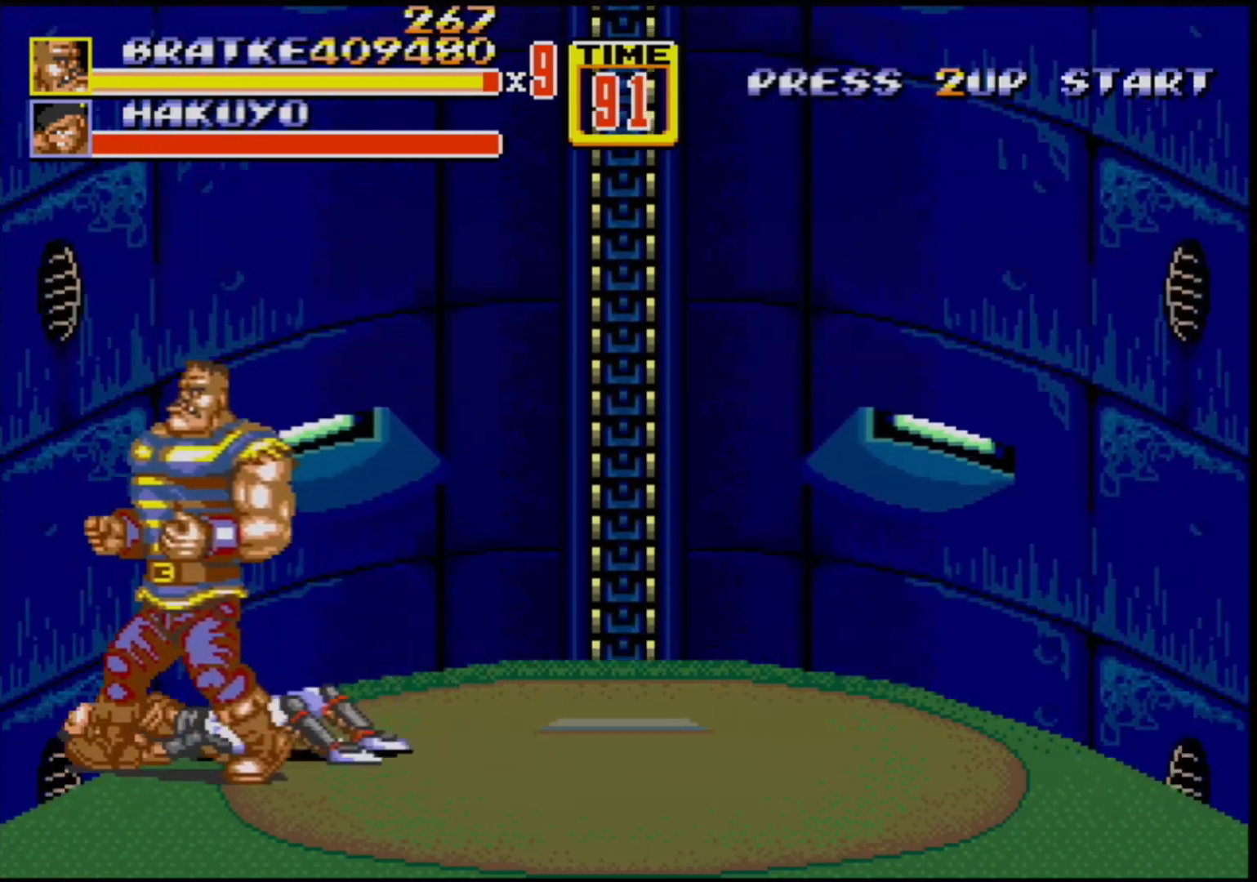
{"buttons": ["DPAD_DOWN", "DPAD_LEFT"], "events": []}
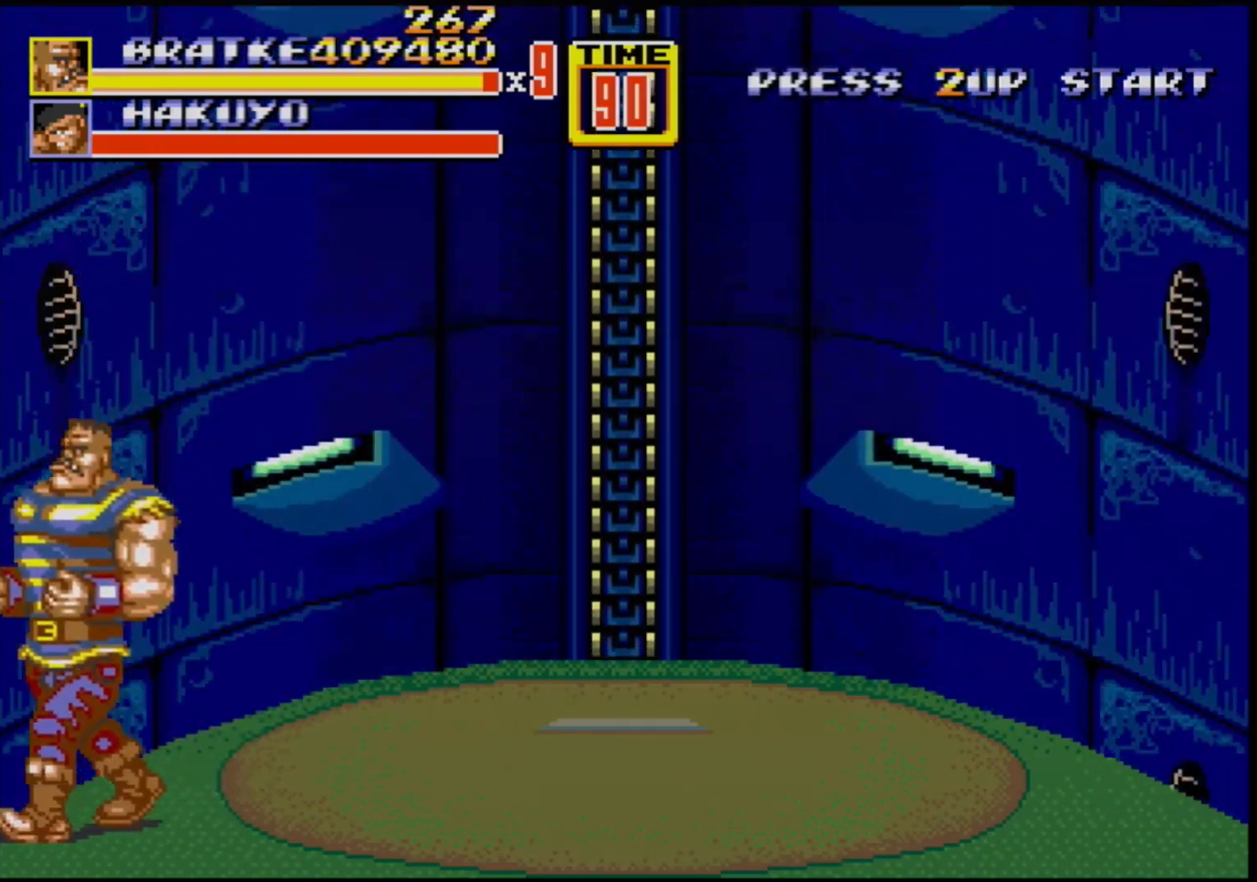
{"buttons": [], "events": [[167, "DPAD_DOWN", "up"], [267, "DPAD_LEFT", "up"], [267, "DPAD_UP", "down"], [317, "DPAD_RIGHT", "down"], [433, "DPAD_RIGHT", "up"], [450, "DPAD_UP", "up"]]}
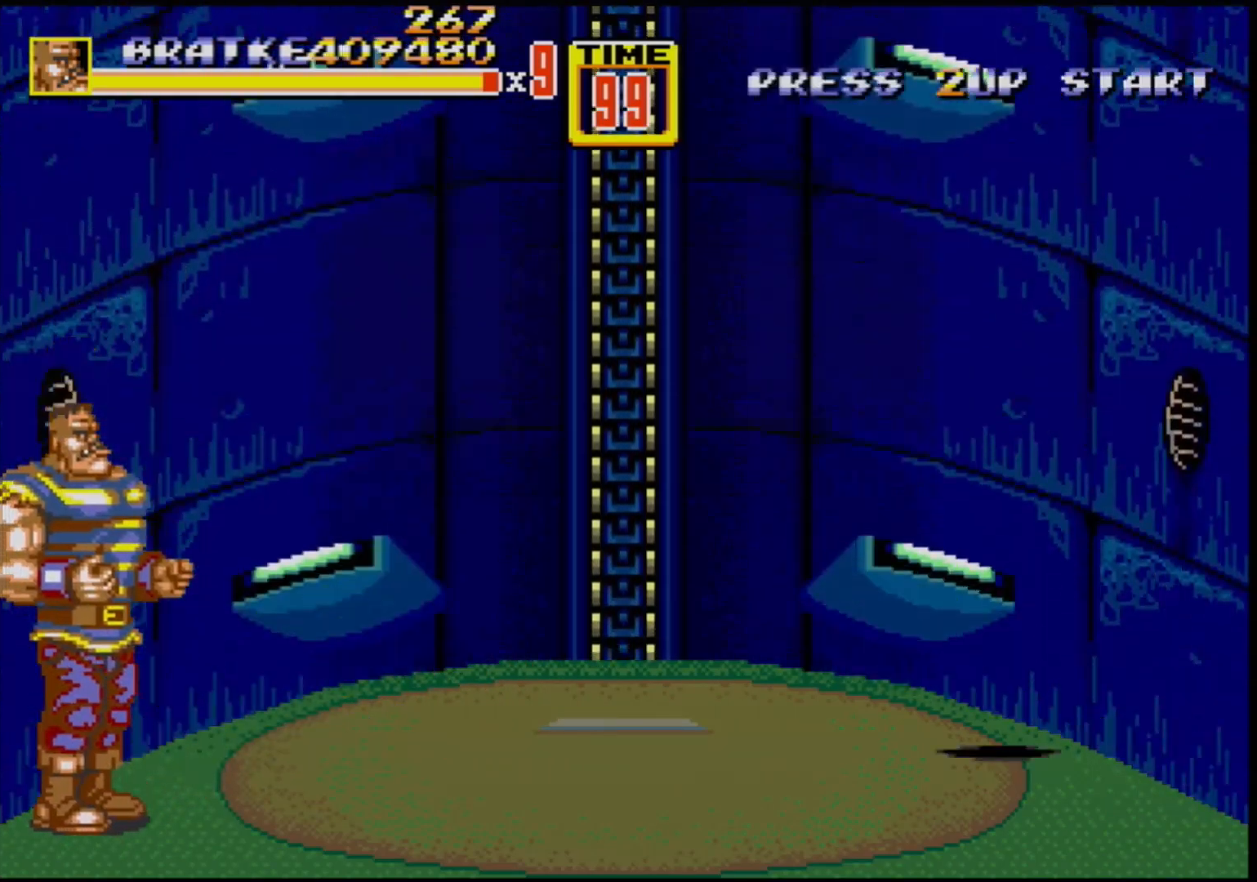
{"buttons": ["DPAD_RIGHT"], "events": [[100, "DPAD_UP", "down"], [200, "DPAD_UP", "up"], [433, "DPAD_RIGHT", "down"]]}
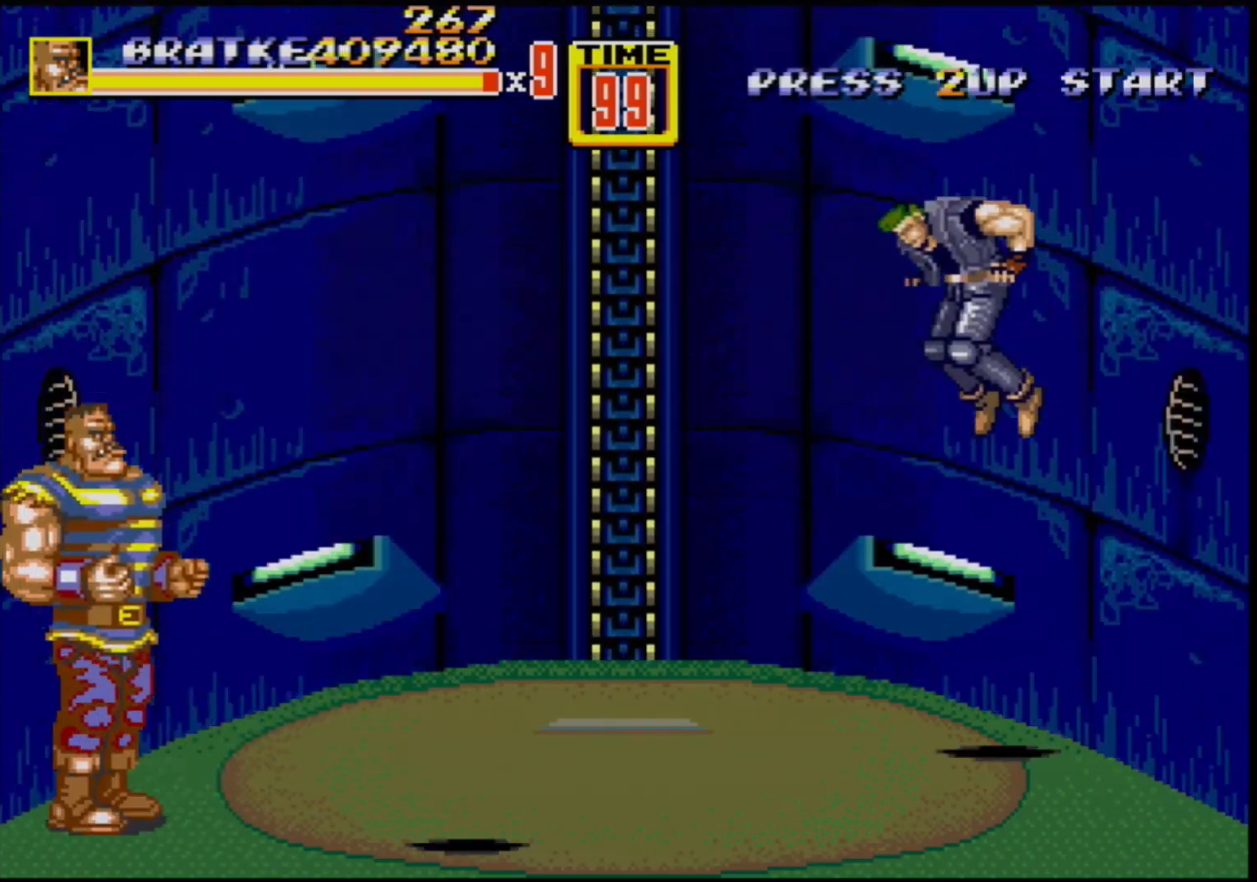
{"buttons": [], "events": [[17, "DPAD_RIGHT", "up"], [150, "DPAD_UP", "down"], [300, "DPAD_UP", "up"]]}
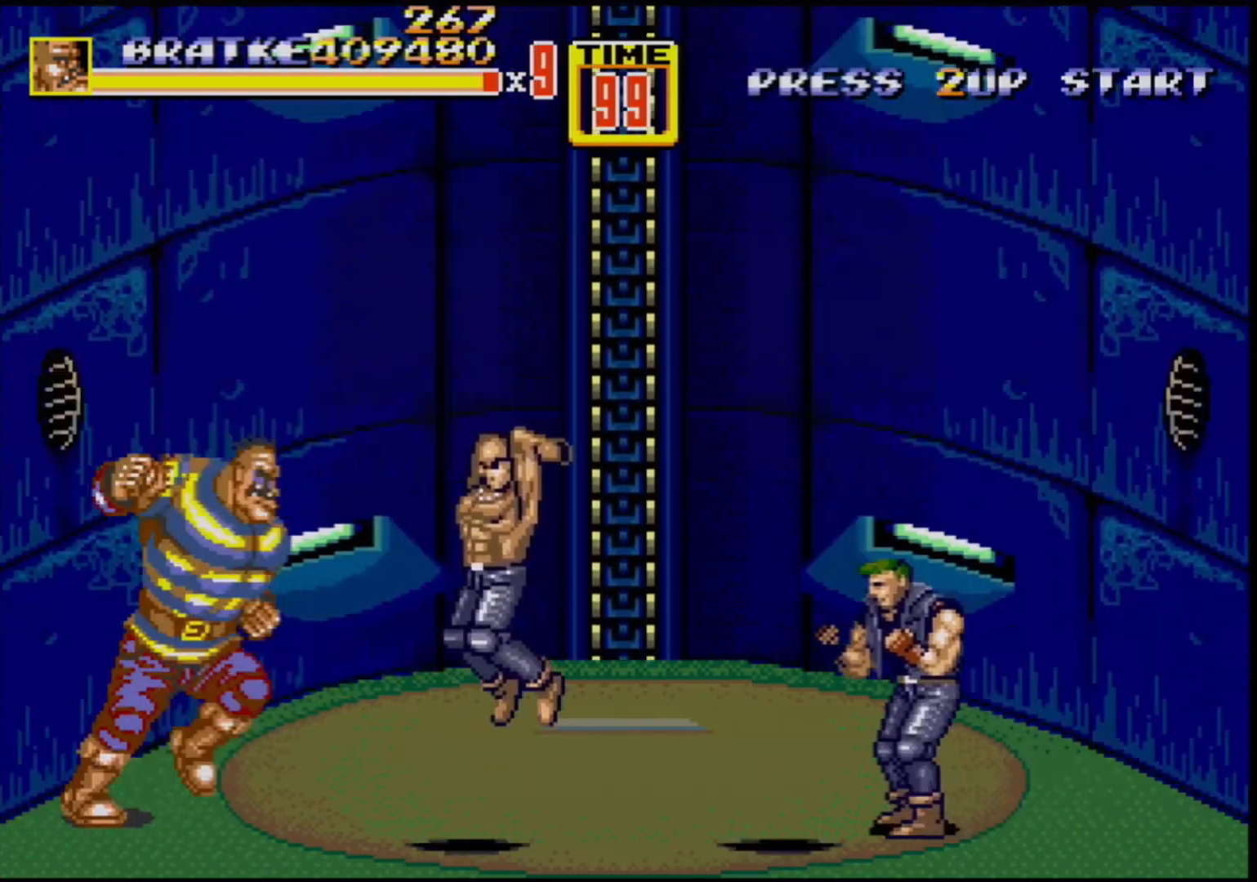
{"buttons": [], "events": [[33, "B", "down"], [117, "B", "up"]]}
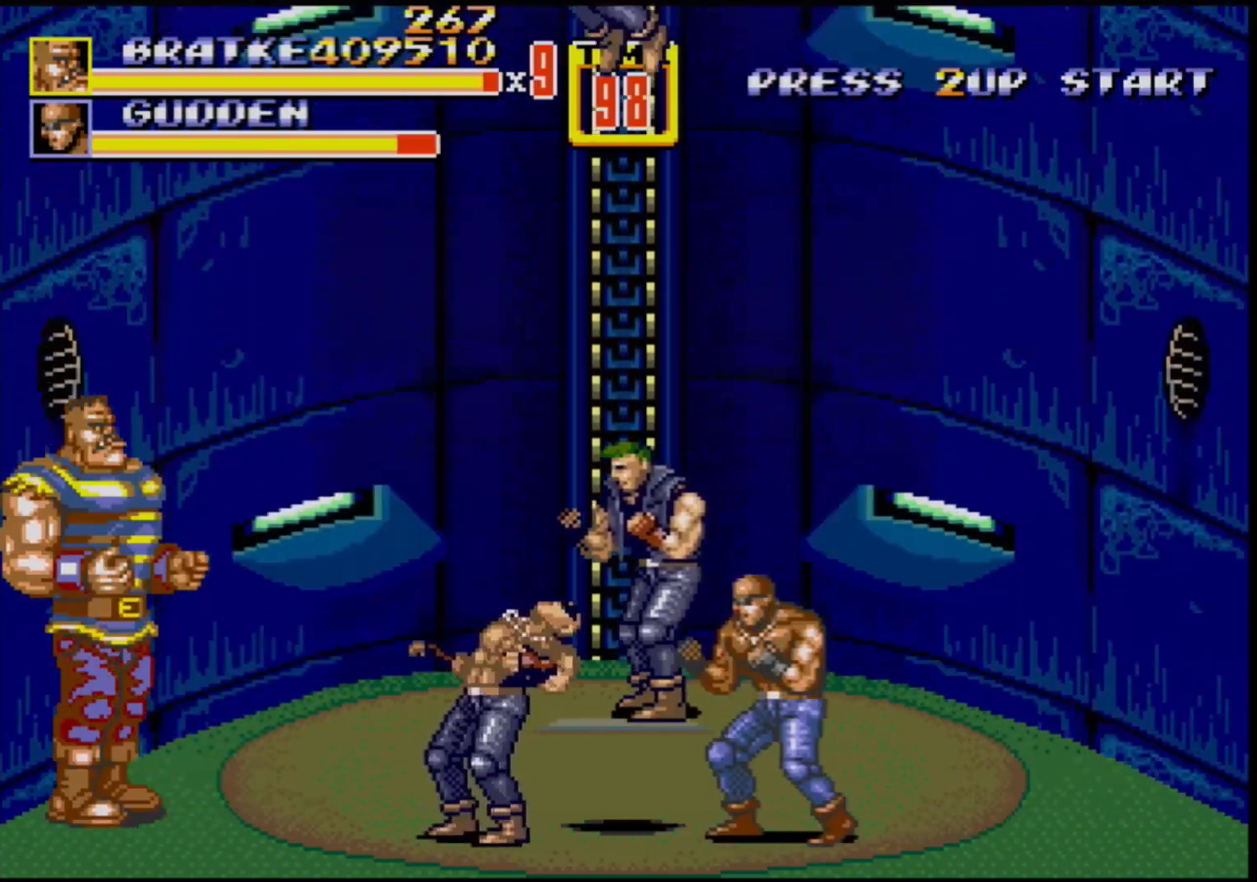
{"buttons": [], "events": [[117, "B", "down"], [350, "B", "up"]]}
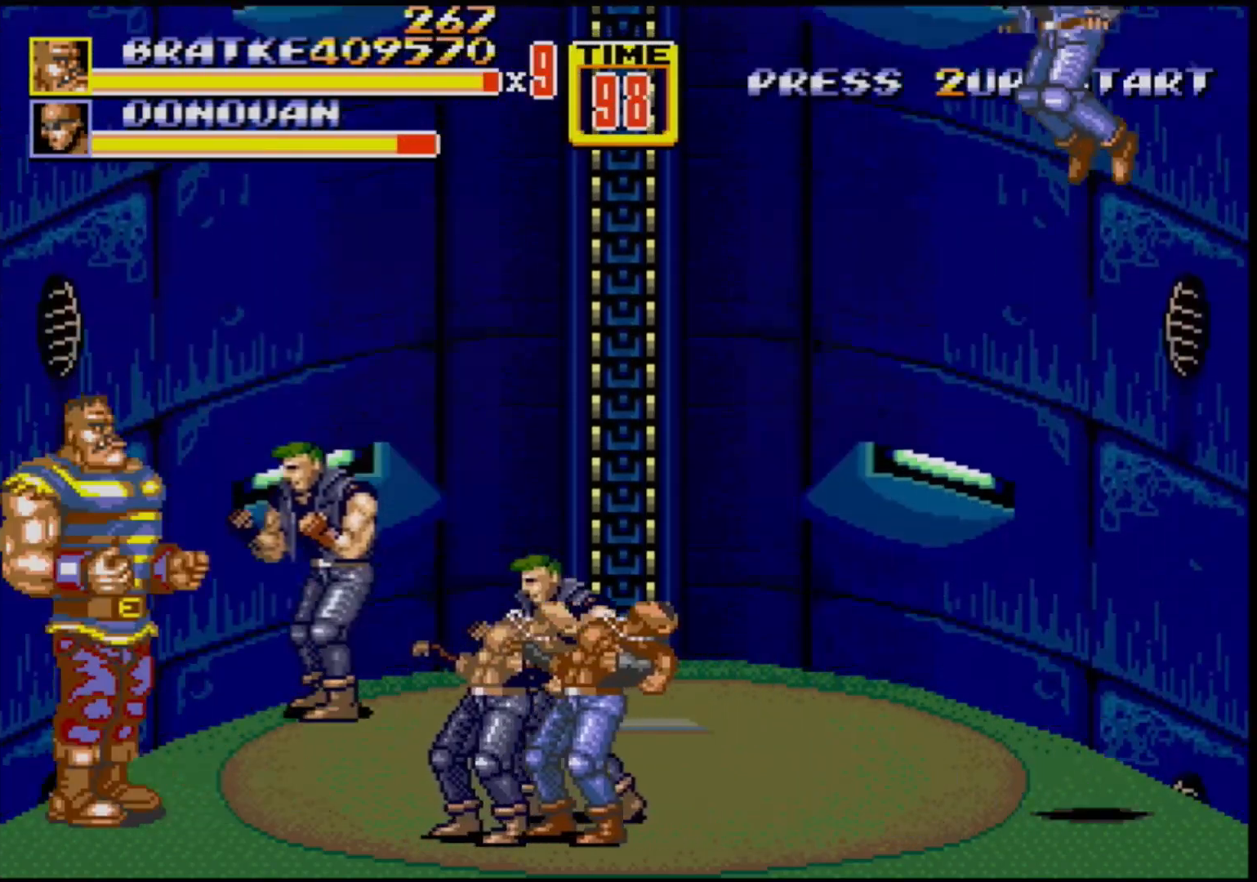
{"buttons": [], "events": [[17, "B", "down"], [117, "B", "up"], [150, "B", "down"], [400, "B", "up"]]}
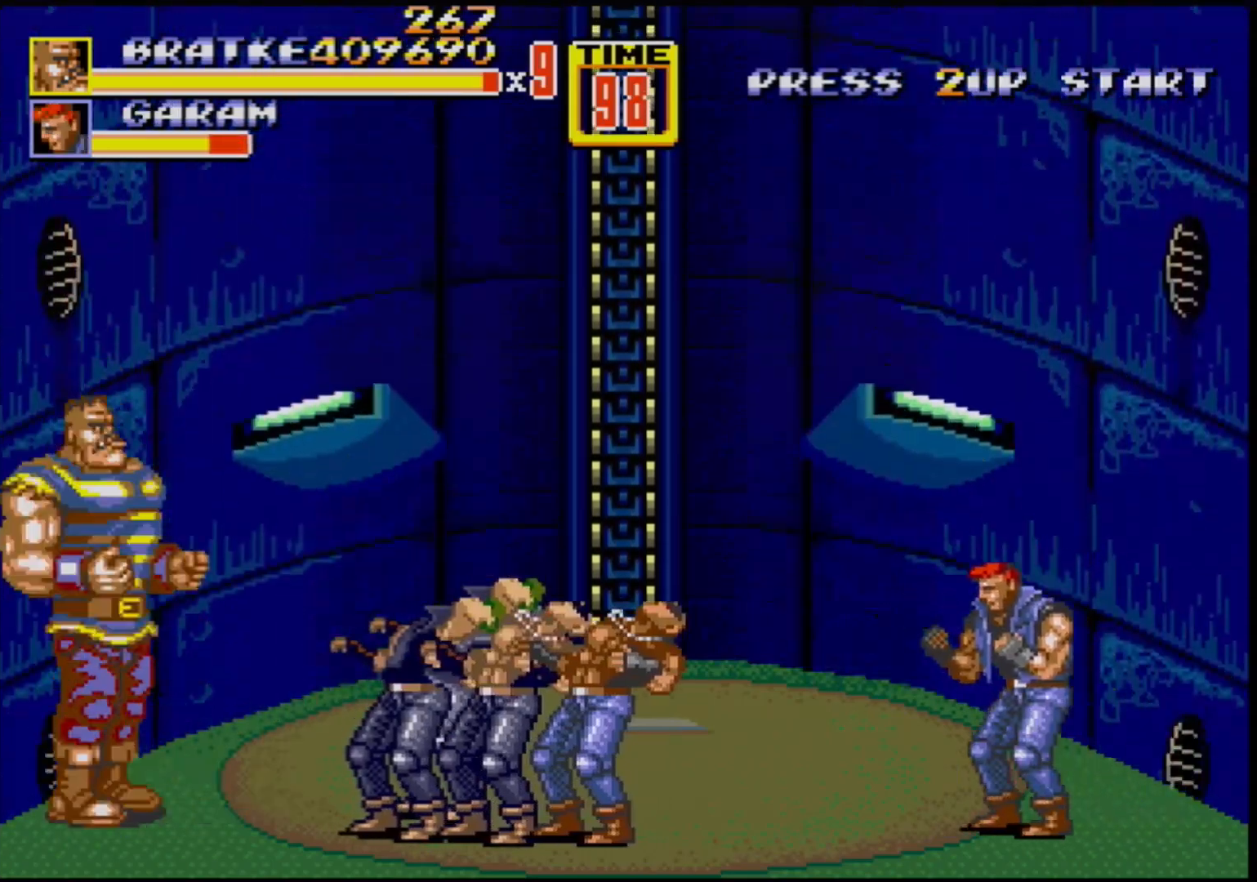
{"buttons": [], "events": [[83, "B", "down"], [167, "B", "up"]]}
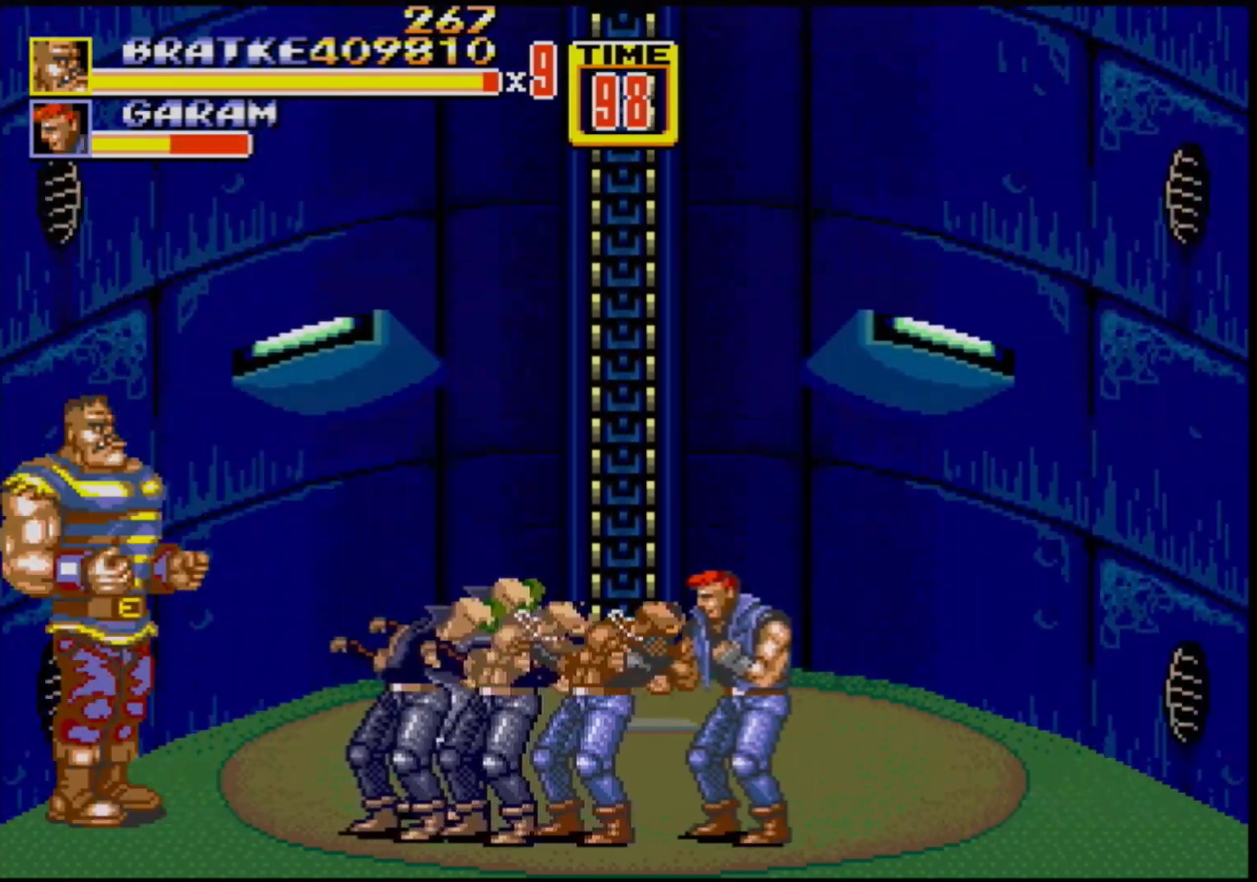
{"buttons": [], "events": [[167, "B", "down"], [367, "B", "up"]]}
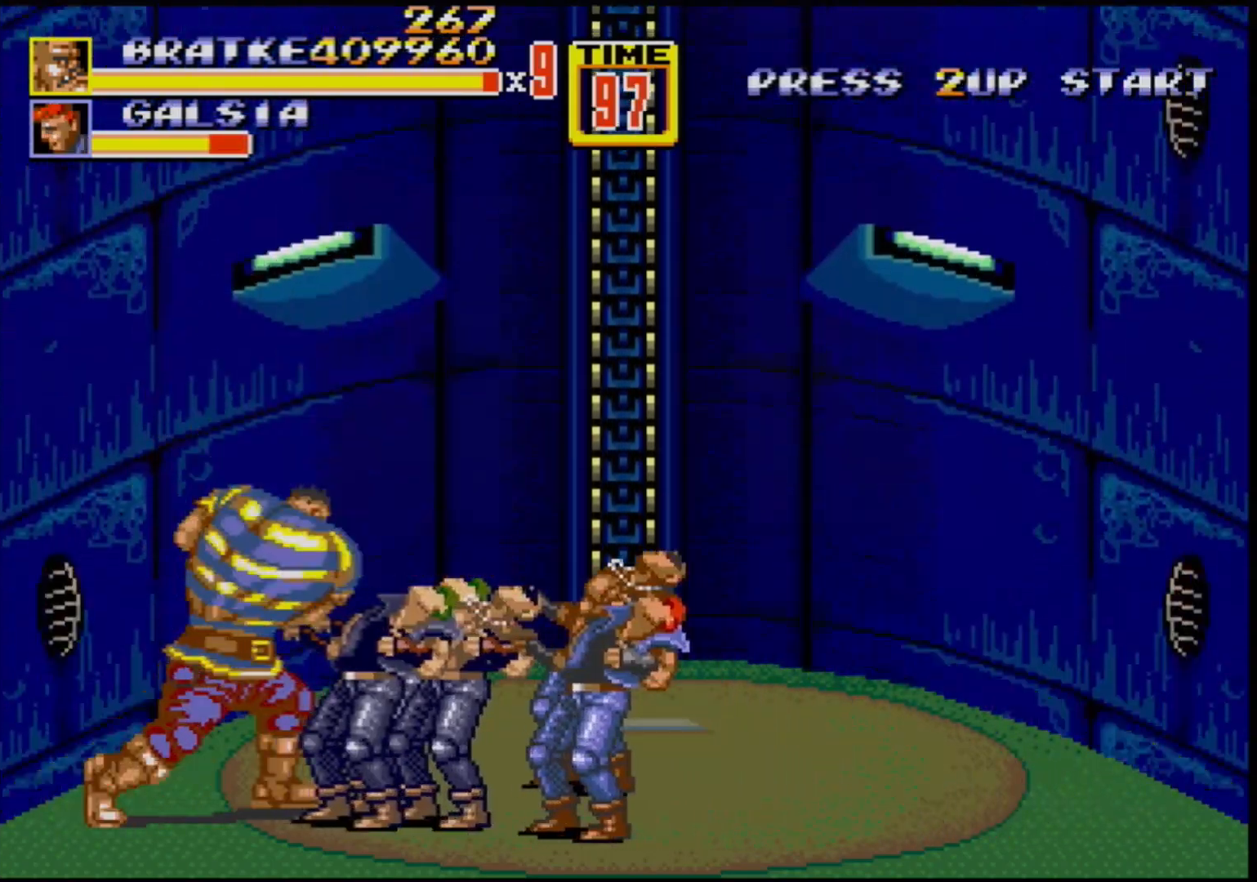
{"buttons": [], "events": [[83, "B", "down"], [250, "B", "up"], [300, "B", "down"], [417, "B", "up"]]}
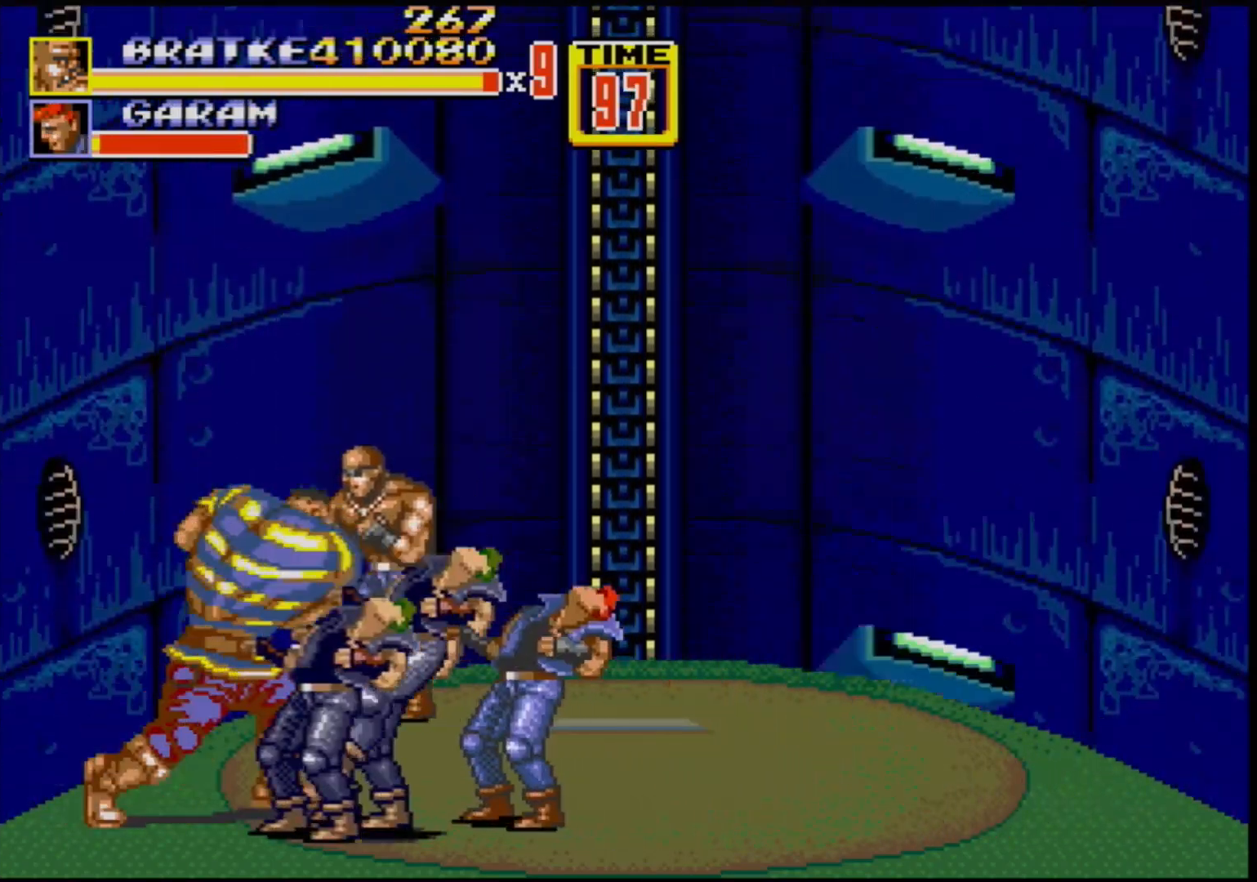
{"buttons": [], "events": [[217, "B", "down"], [383, "B", "up"]]}
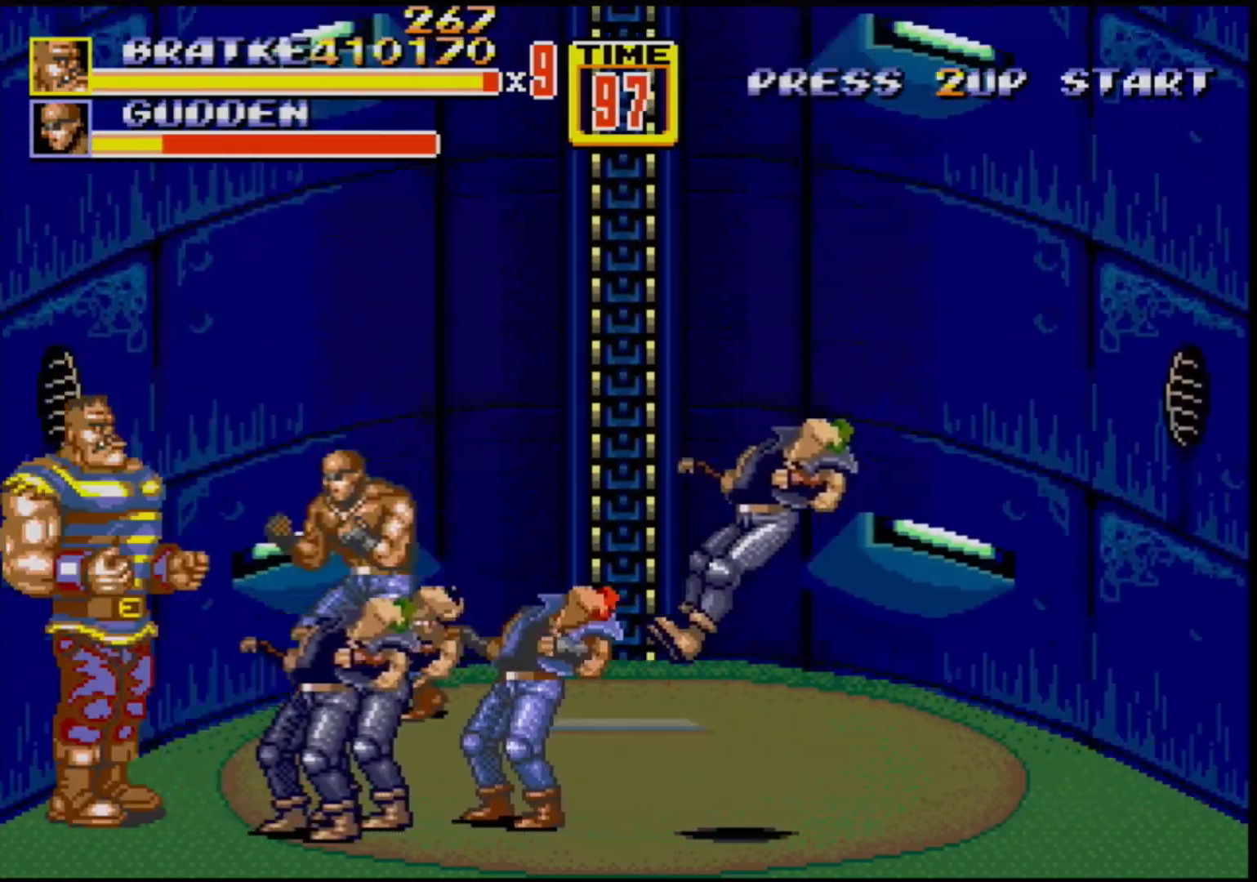
{"buttons": [], "events": [[67, "B", "down"], [167, "B", "up"], [217, "B", "down"], [283, "B", "up"], [350, "B", "down"], [367, "B", "up"], [417, "B", "down"], [500, "B", "up"]]}
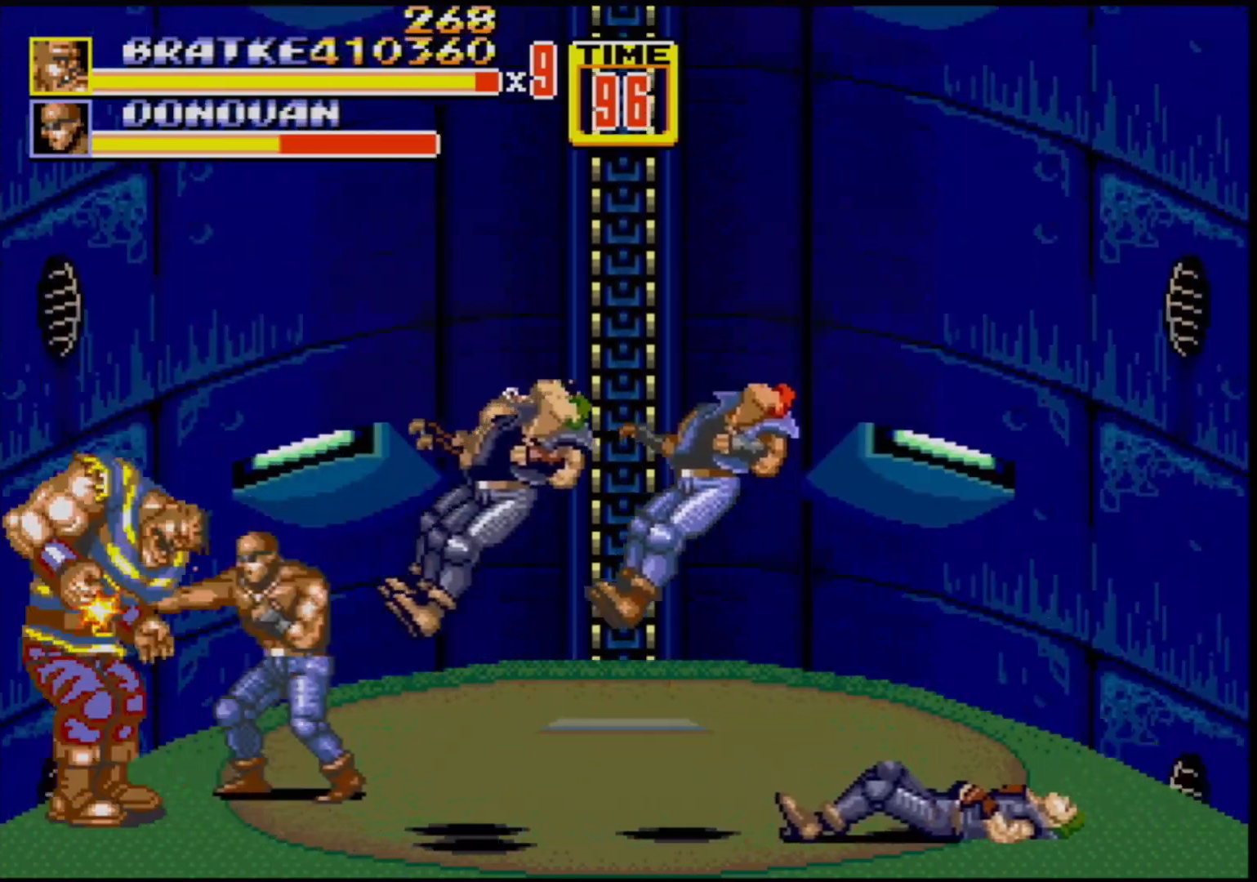
{"buttons": [], "events": [[67, "B", "down"], [150, "B", "up"], [233, "B", "down"], [383, "B", "up"], [467, "B", "down"], [483, "B", "up"]]}
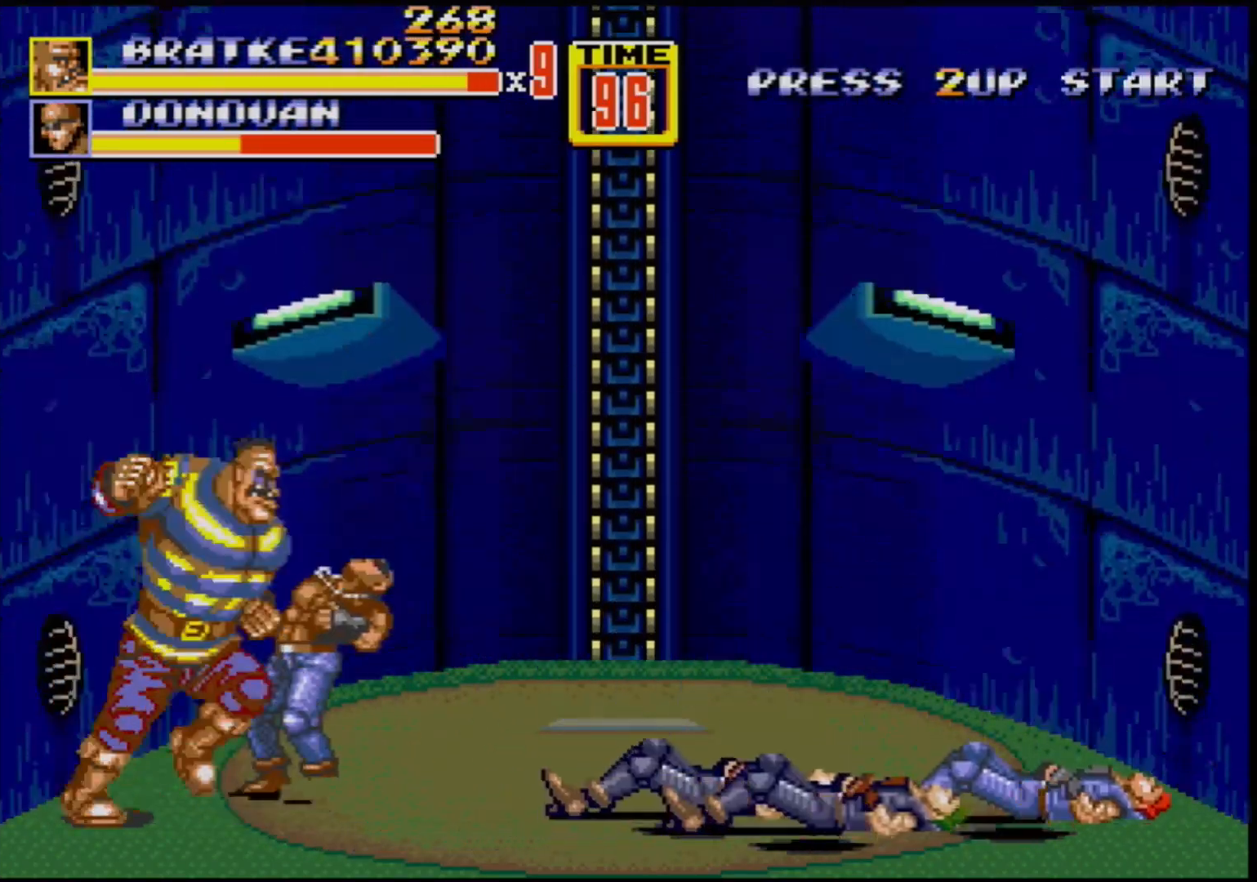
{"buttons": ["B"], "events": [[50, "B", "down"], [117, "B", "up"], [200, "B", "down"], [267, "B", "up"], [350, "B", "down"], [400, "B", "up"], [450, "B", "down"]]}
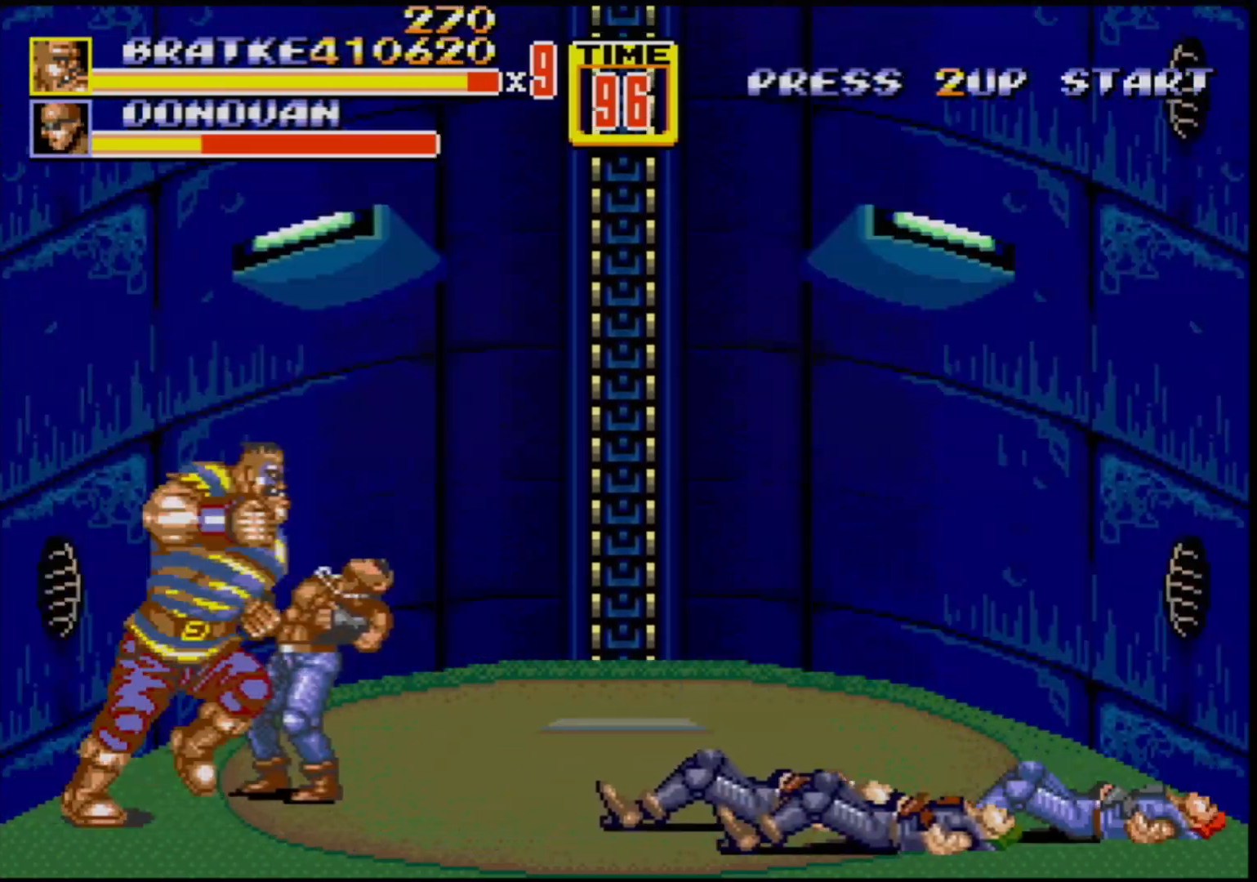
{"buttons": [], "events": [[50, "B", "up"], [117, "B", "down"], [167, "B", "up"]]}
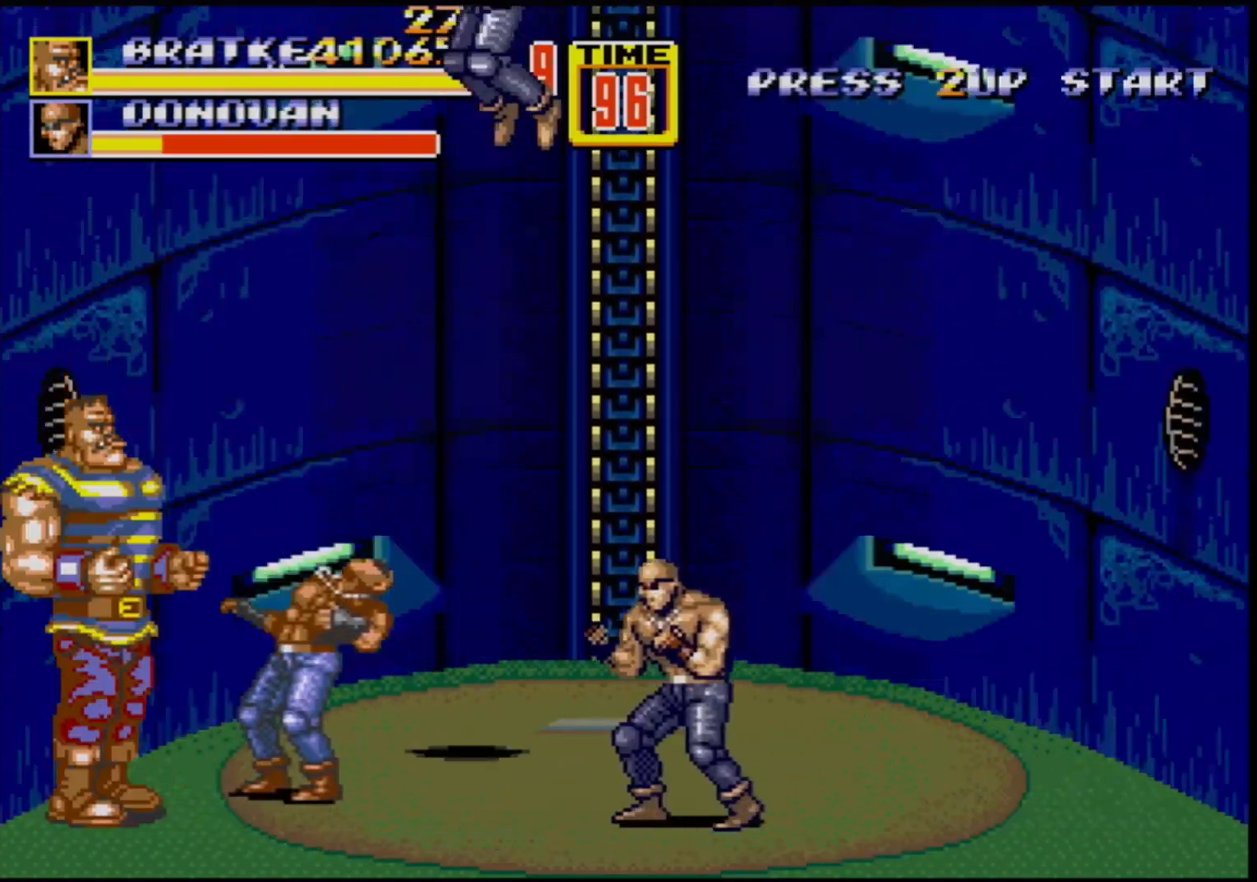
{"buttons": ["B"], "events": [[67, "B", "down"], [183, "B", "up"], [400, "B", "down"], [450, "B", "up"], [500, "B", "down"]]}
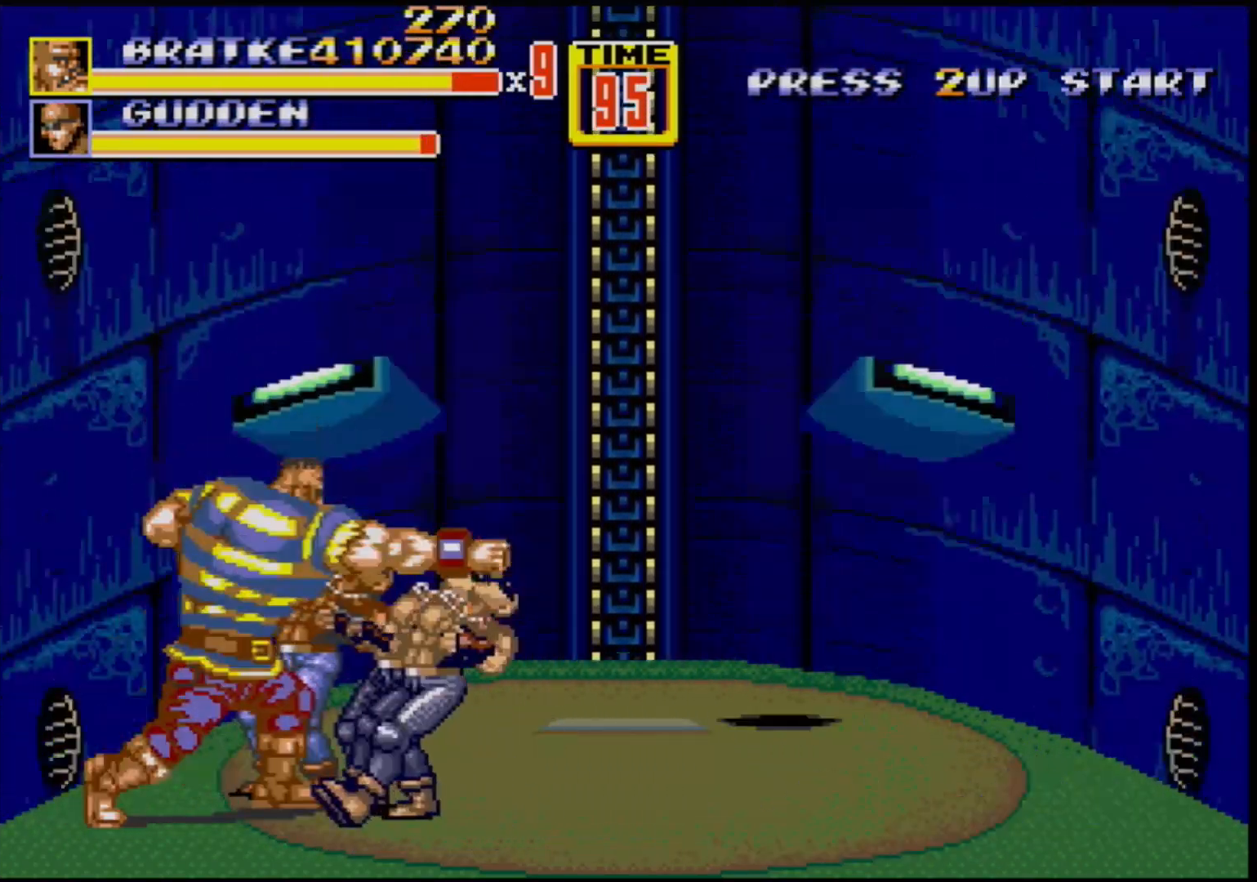
{"buttons": ["B"], "events": [[50, "B", "up"], [133, "B", "down"], [183, "B", "up"], [267, "B", "down"], [433, "B", "up"], [500, "B", "down"]]}
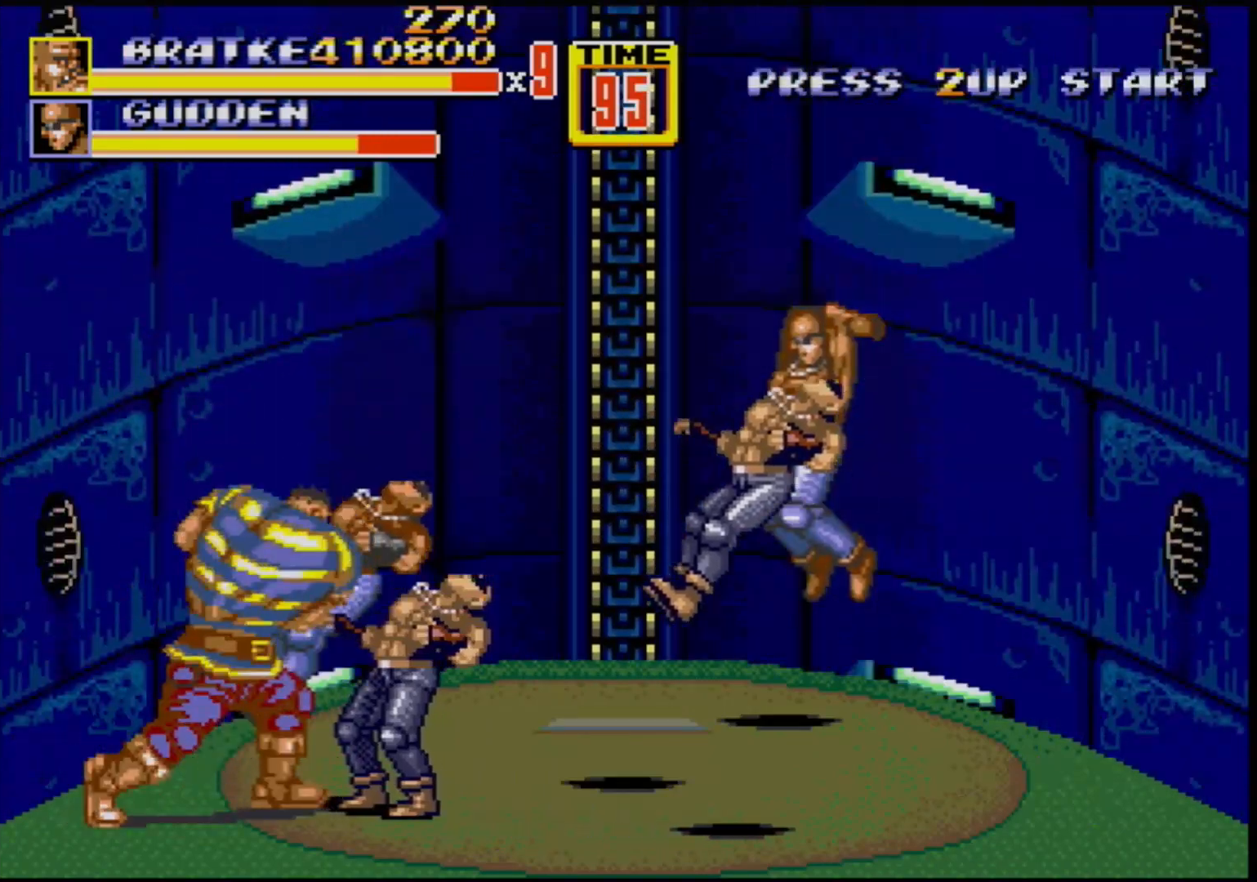
{"buttons": [], "events": [[67, "B", "up"], [133, "B", "down"], [183, "B", "up"], [267, "B", "down"], [350, "B", "up"]]}
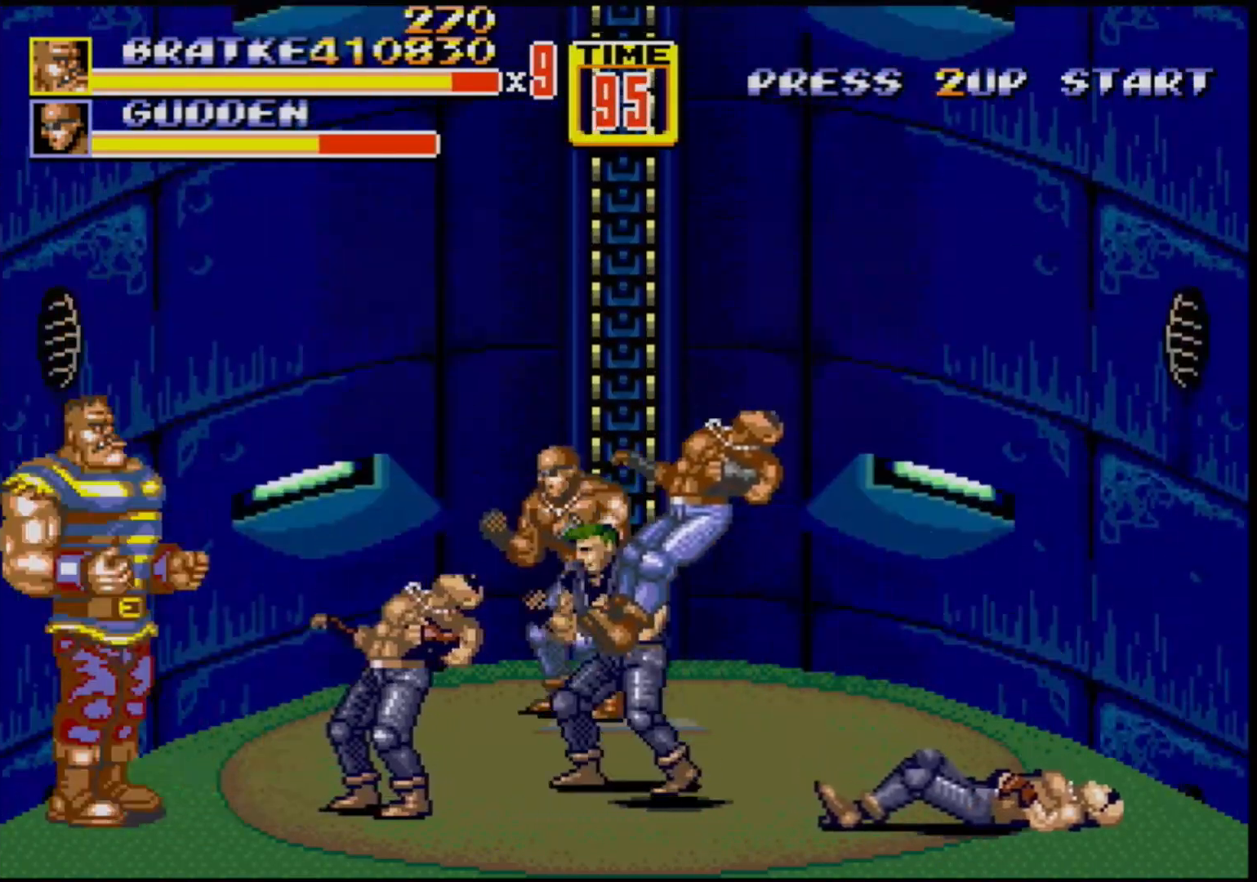
{"buttons": ["B"], "events": [[200, "B", "down"], [267, "B", "up"], [300, "B", "down"], [383, "B", "up"], [450, "B", "down"]]}
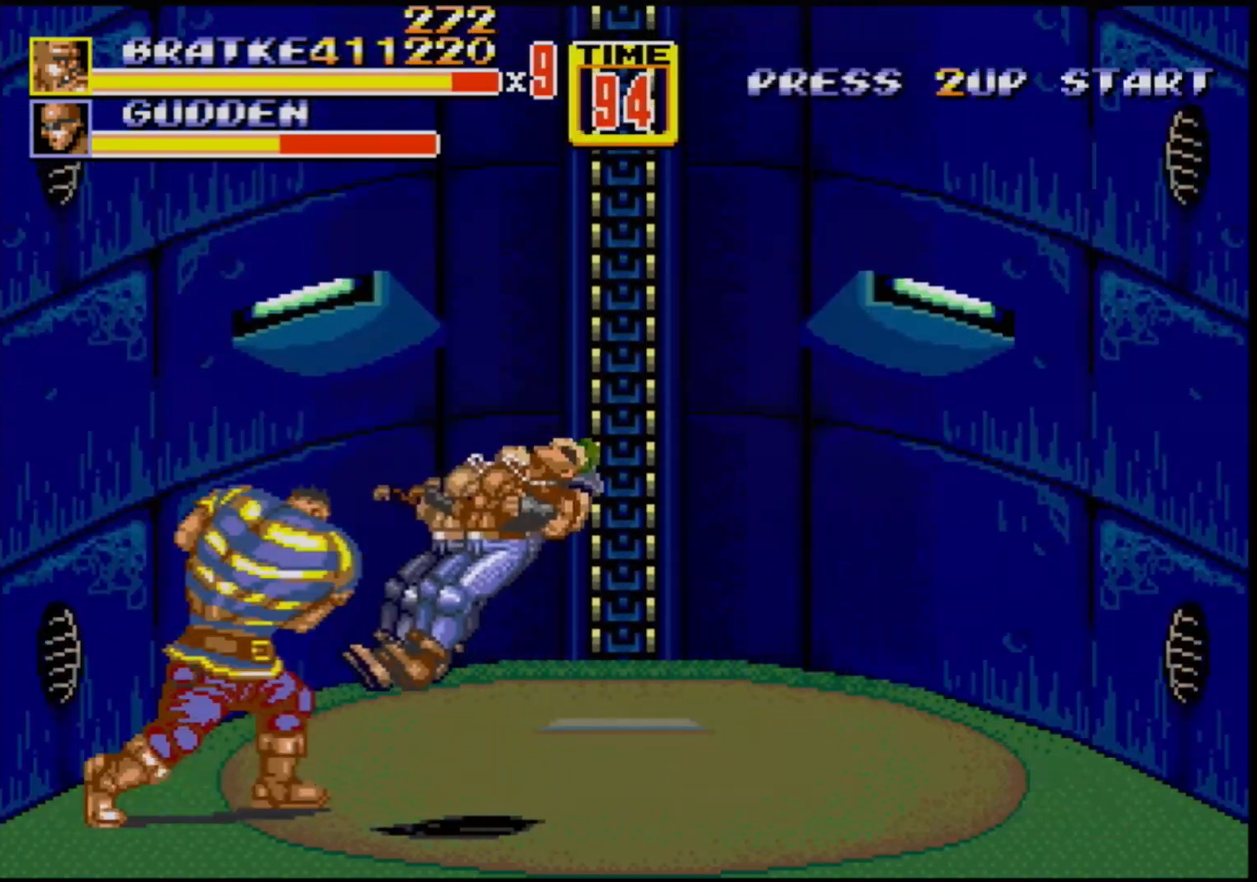
{"buttons": [], "events": [[17, "B", "up"]]}
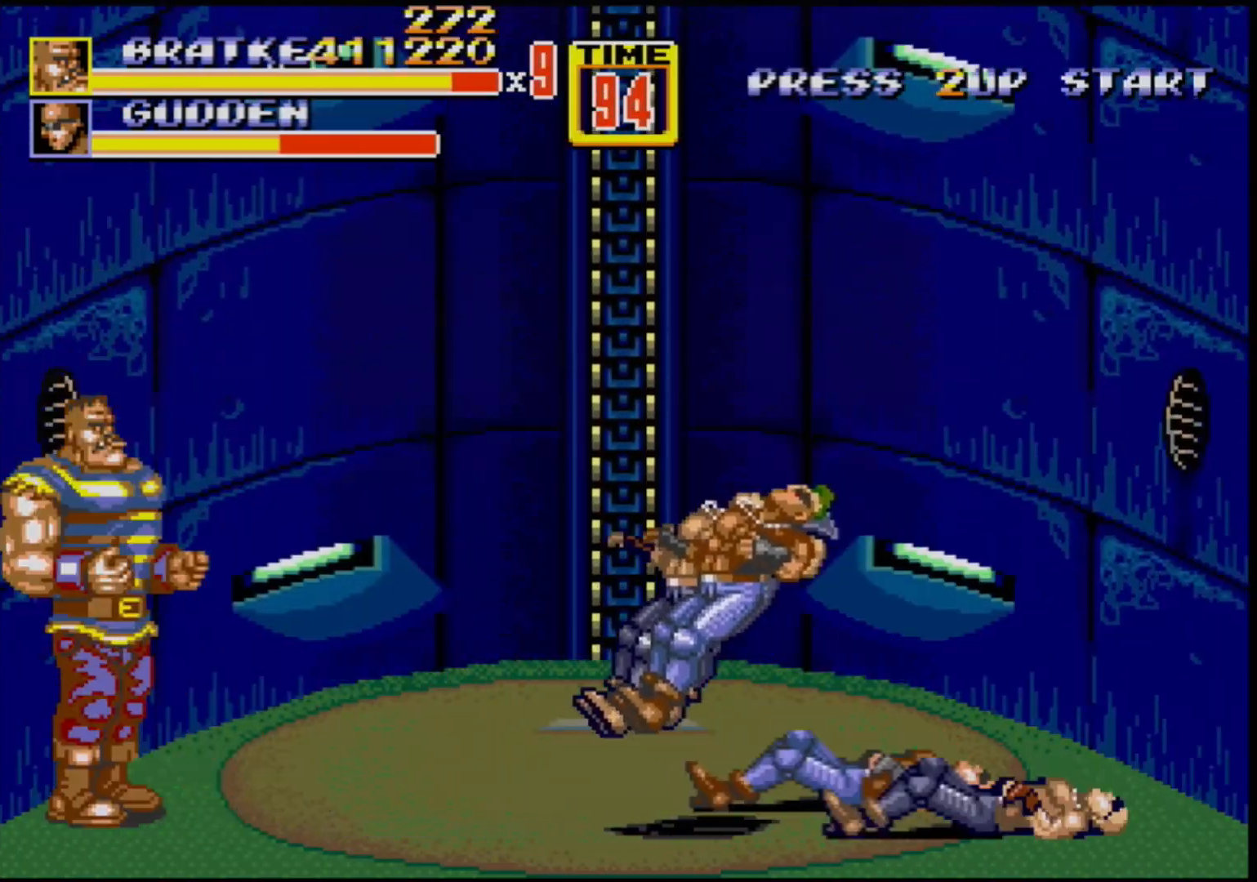
{"buttons": [], "events": [[100, "DPAD_UP", "down"], [200, "DPAD_UP", "up"]]}